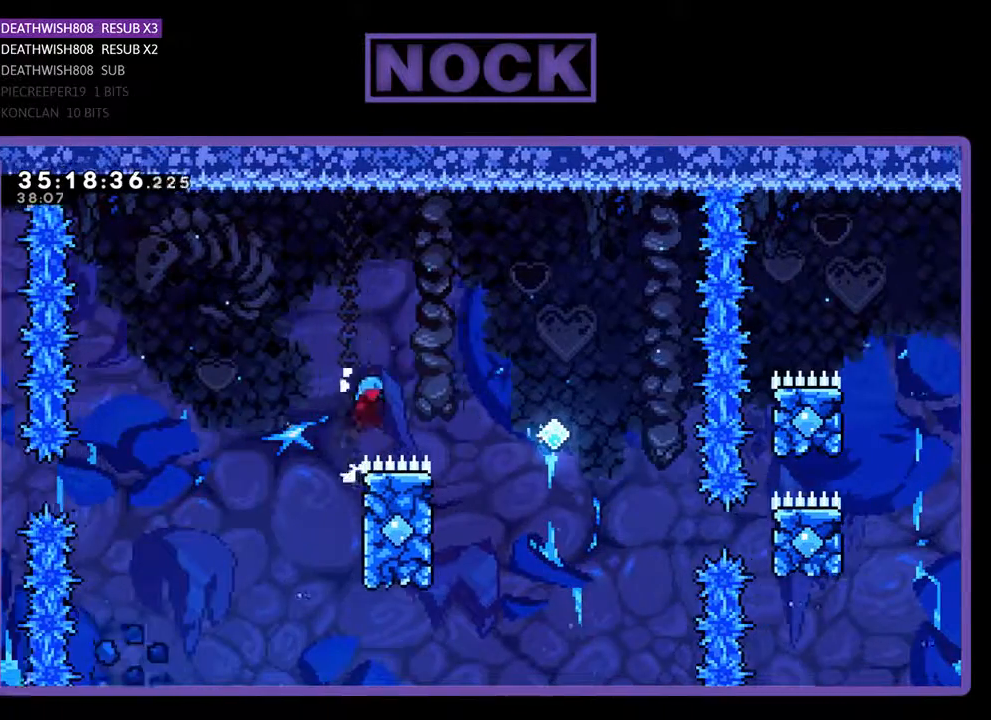
Gameplay with a controller (PlayStation layout); each line is a JSON object with the inputs held at the frame after it. "events" lists button and stick changes between this image and that frame as [ms after this image, input, new state], when the widget could be followed in between. Not read: left_stick right_stick.
{"buttons": ["R2", "DPAD_UP", "DPAD_LEFT"], "events": [[333, "CROSS", "up"], [333, "DPAD_LEFT", "down"], [333, "DPAD_RIGHT", "up"]]}
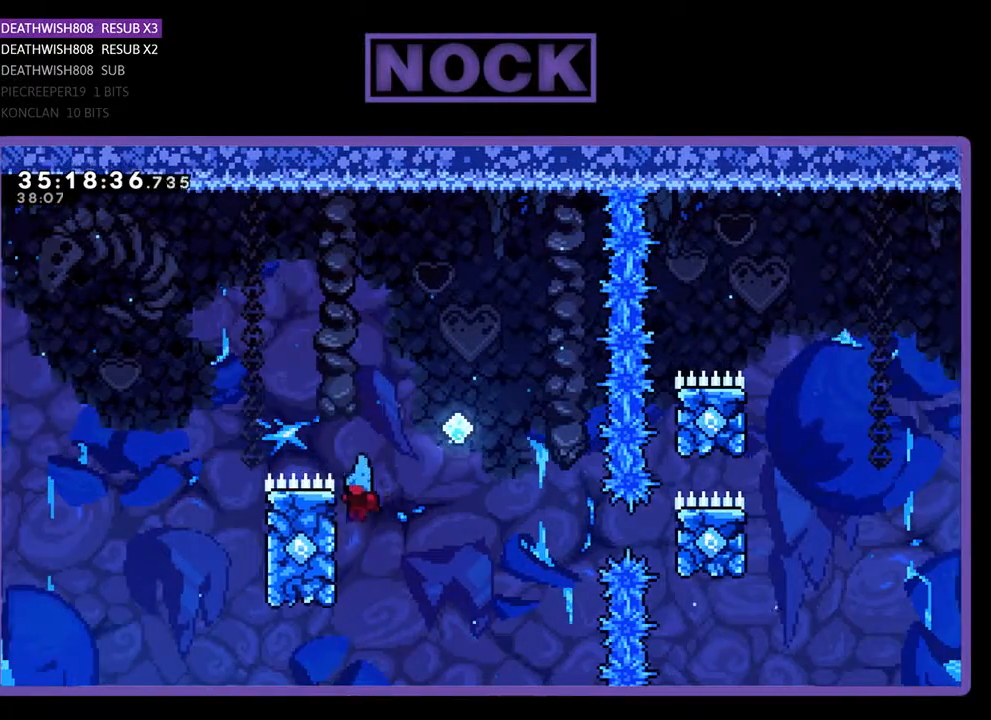
{"buttons": ["CROSS", "R2", "DPAD_UP", "DPAD_RIGHT"], "events": [[200, "CROSS", "down"], [233, "DPAD_LEFT", "up"], [267, "DPAD_RIGHT", "down"]]}
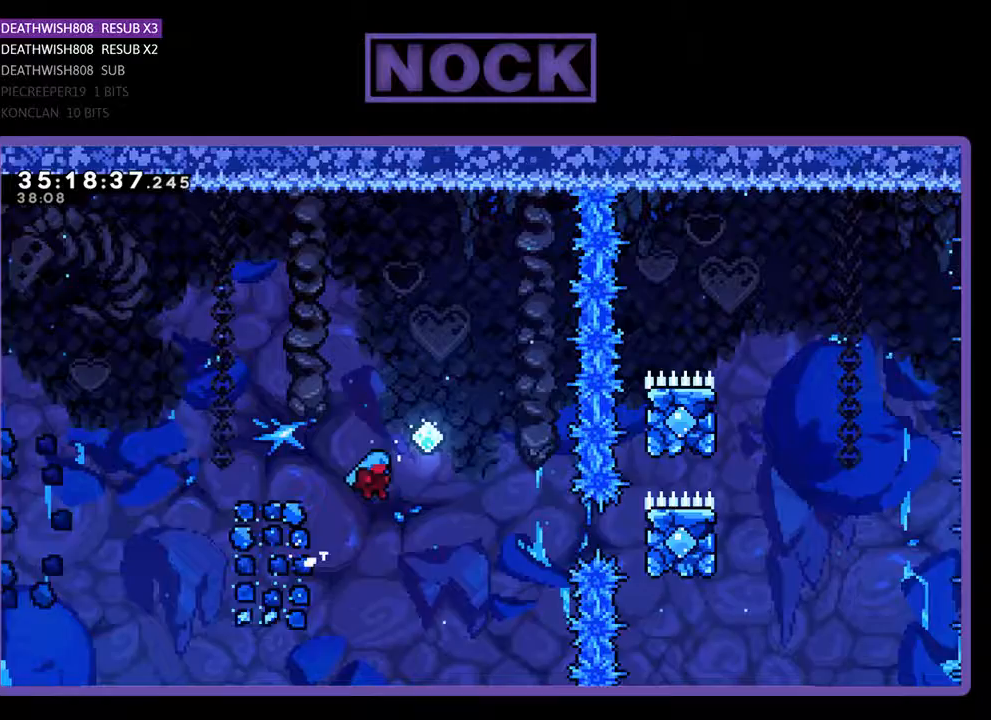
{"buttons": [], "events": [[333, "CROSS", "up"], [433, "DPAD_RIGHT", "up"], [433, "R2", "up"], [500, "DPAD_UP", "up"]]}
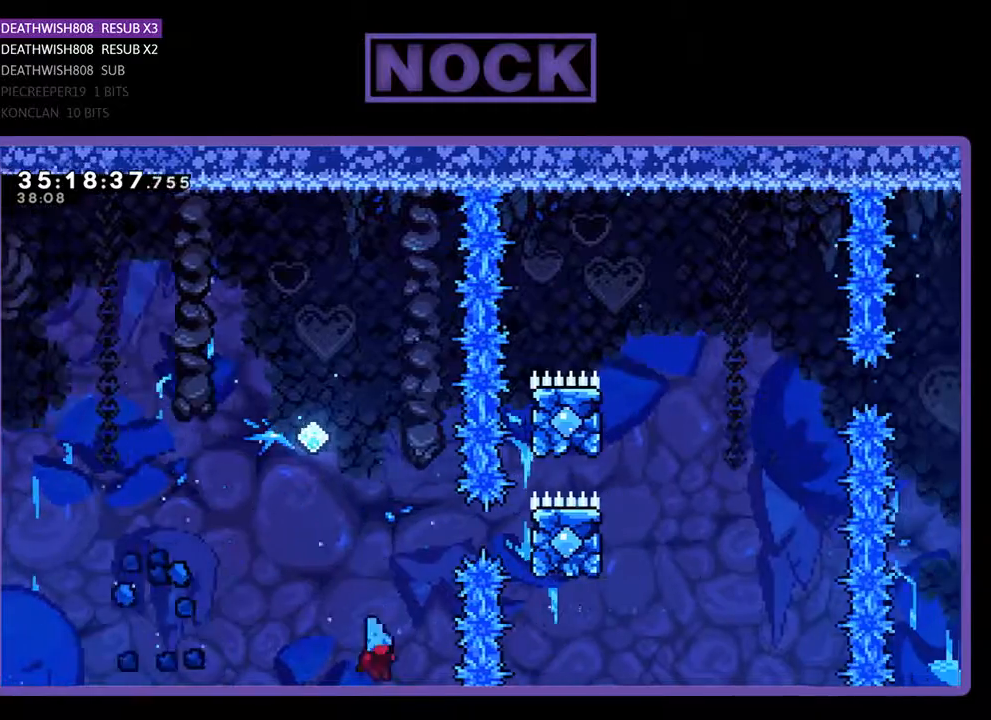
{"buttons": [], "events": []}
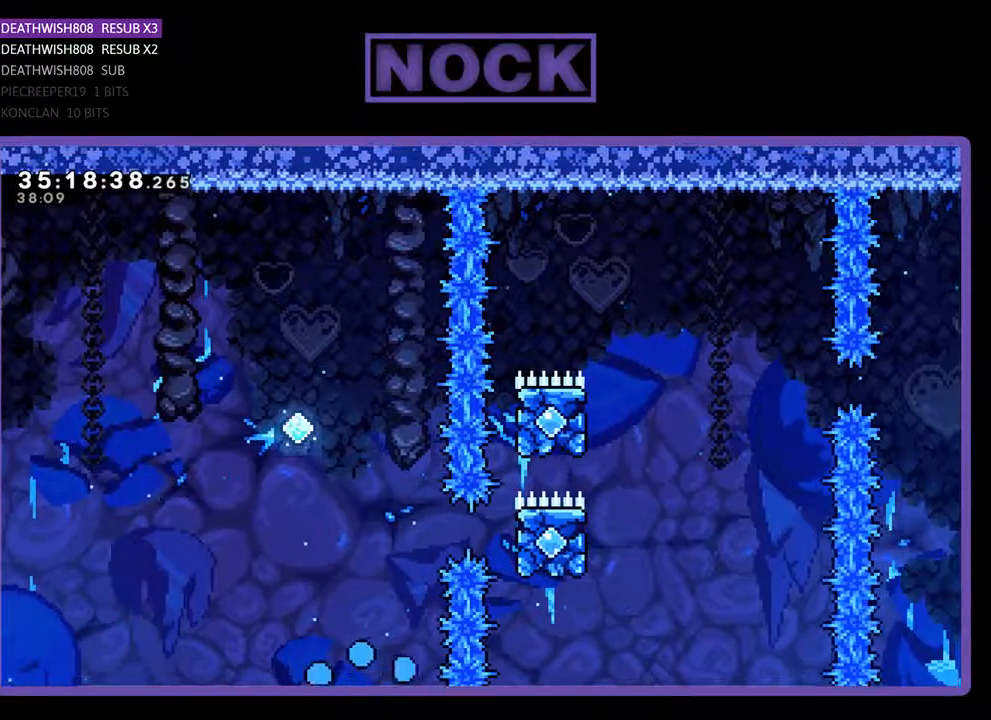
{"buttons": [], "events": []}
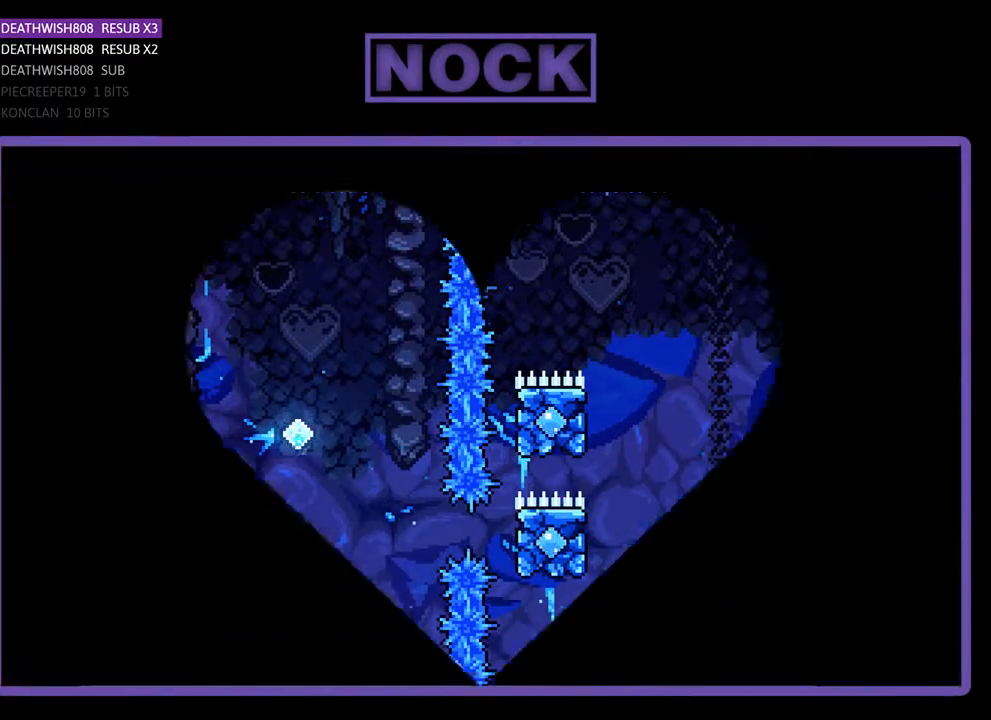
{"buttons": [], "events": []}
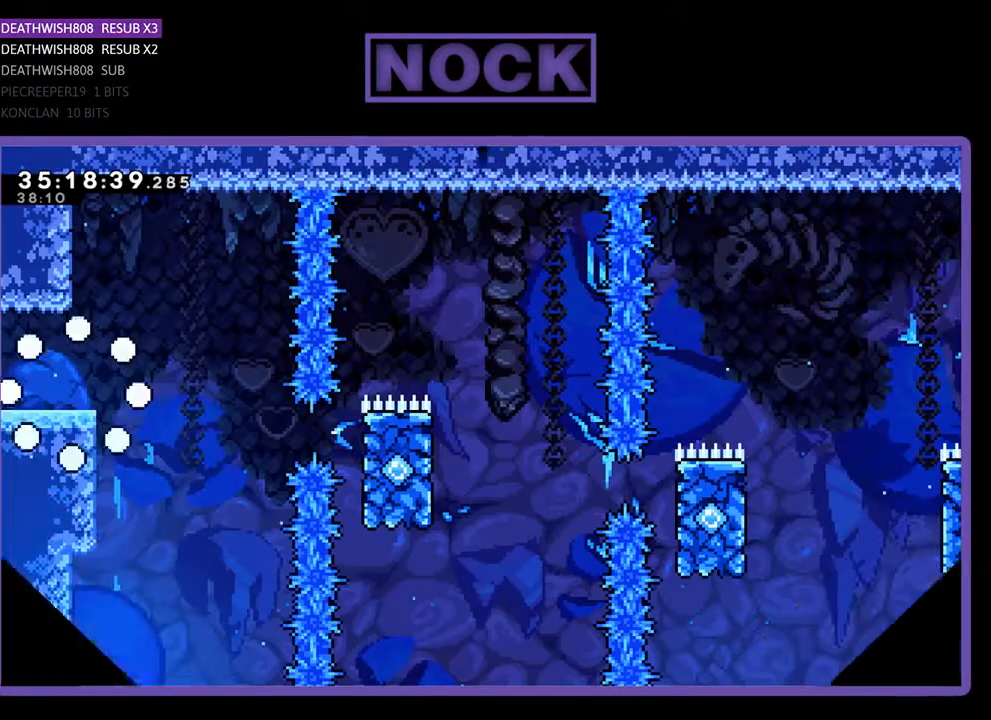
{"buttons": [], "events": []}
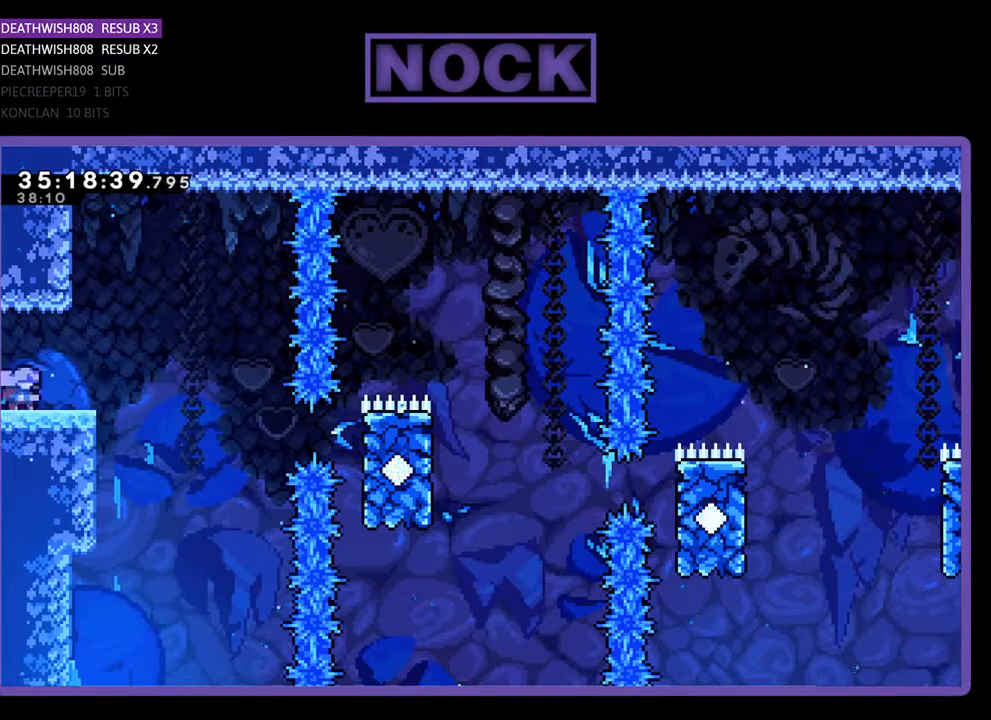
{"buttons": ["R2", "DPAD_RIGHT"], "events": [[433, "R2", "down"], [467, "DPAD_RIGHT", "down"]]}
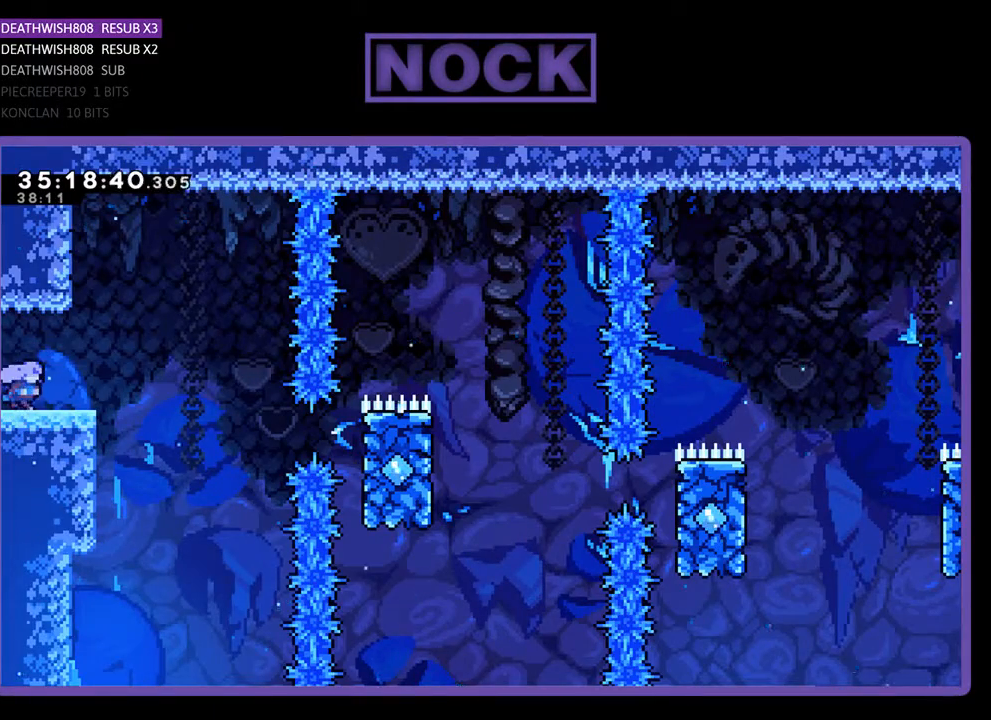
{"buttons": ["R2", "DPAD_RIGHT"], "events": [[300, "CROSS", "down"], [433, "CROSS", "up"]]}
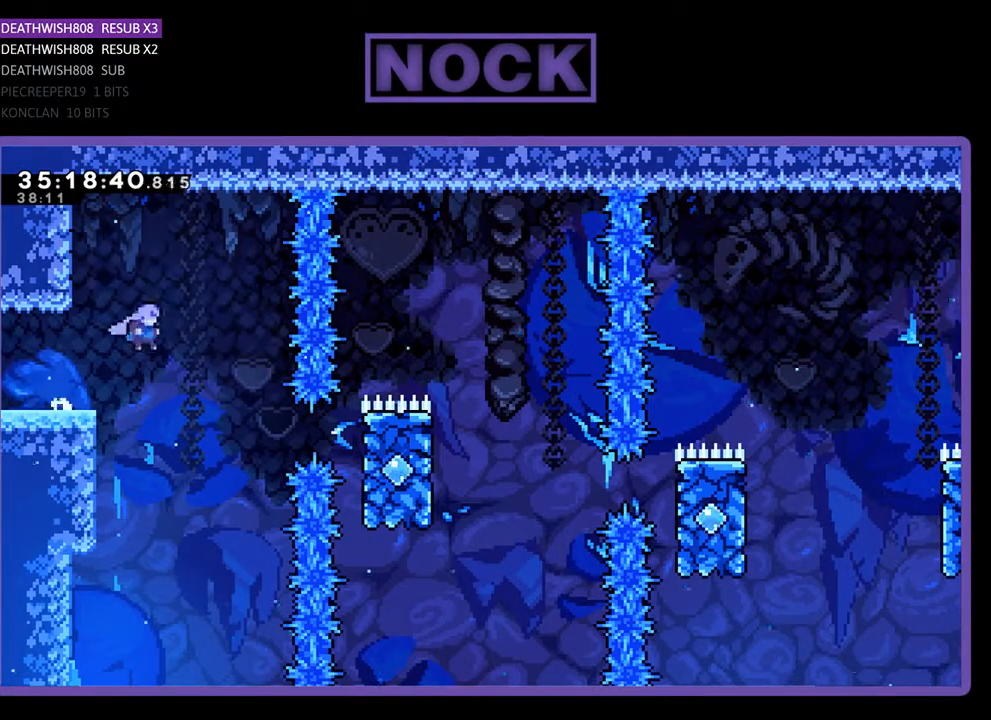
{"buttons": ["R2", "DPAD_RIGHT"], "events": [[300, "CIRCLE", "down"], [500, "CIRCLE", "up"]]}
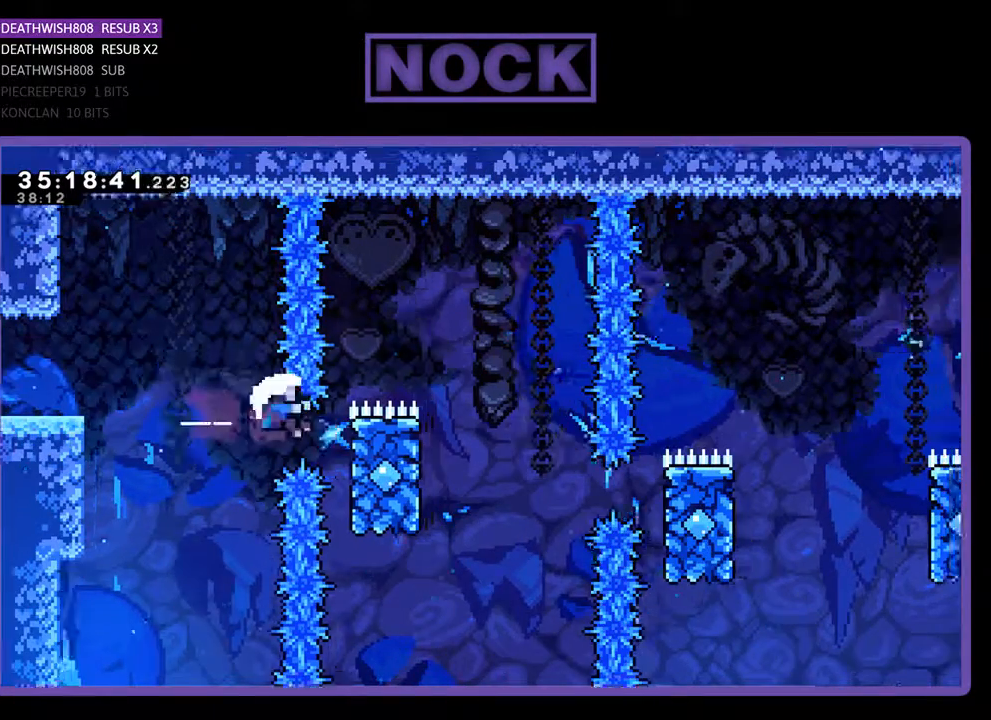
{"buttons": ["R2", "DPAD_RIGHT"], "events": [[133, "DPAD_UP", "down"], [167, "DPAD_RIGHT", "up"], [233, "DPAD_RIGHT", "down"], [333, "CROSS", "down"], [333, "DPAD_UP", "up"], [467, "CROSS", "up"]]}
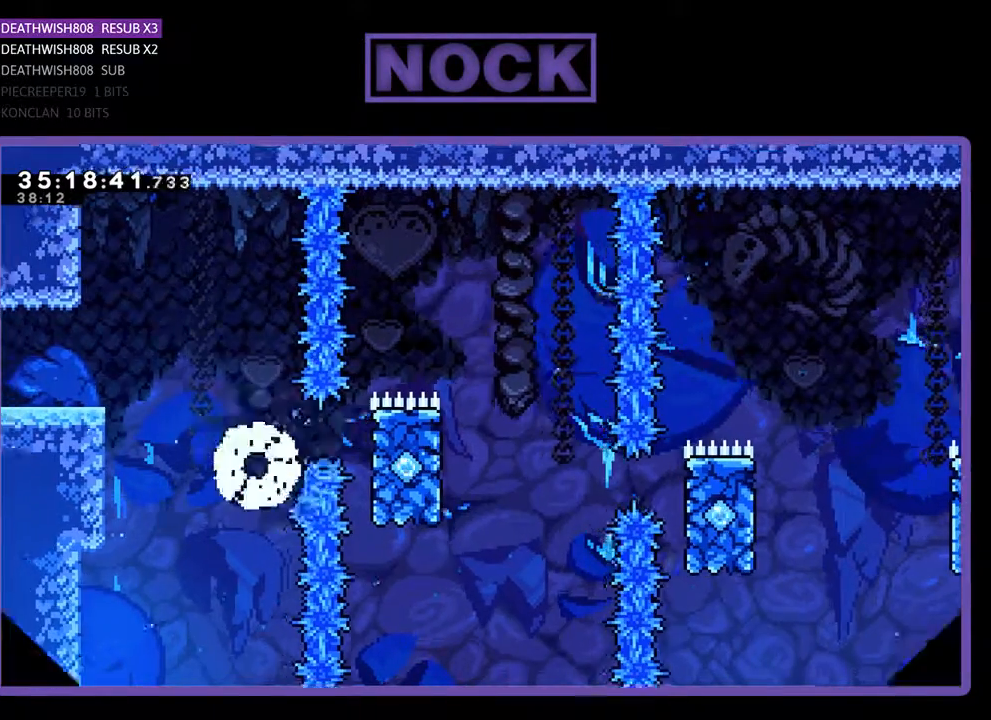
{"buttons": [], "events": [[33, "DPAD_RIGHT", "up"], [67, "R2", "up"]]}
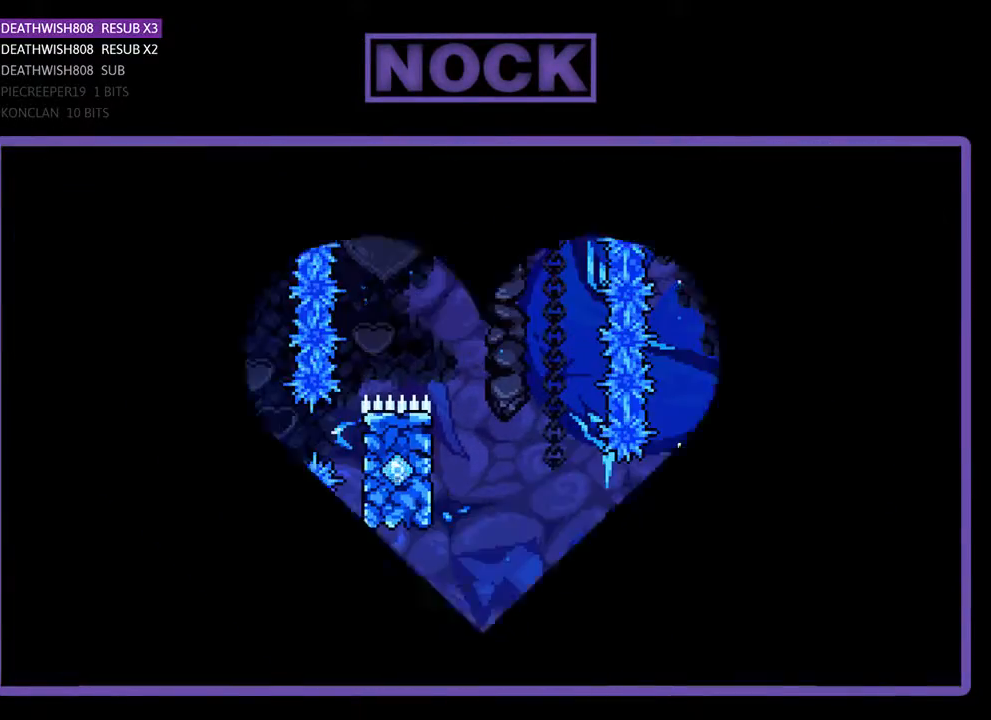
{"buttons": ["R2", "DPAD_RIGHT"], "events": [[267, "R2", "down"], [433, "DPAD_RIGHT", "down"]]}
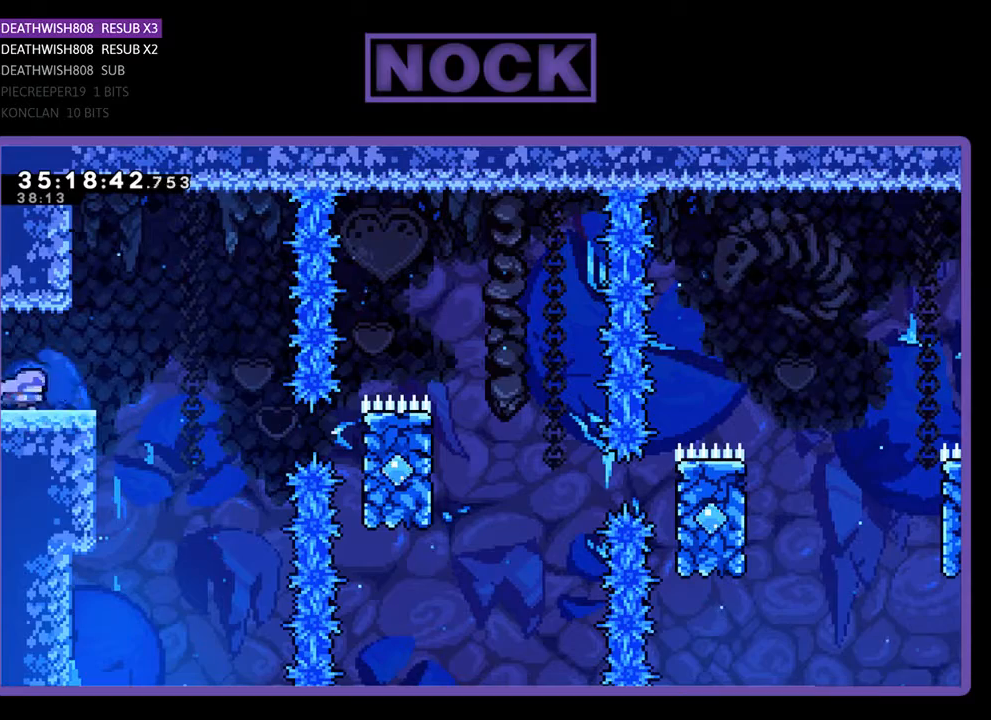
{"buttons": ["CROSS", "R2", "DPAD_RIGHT"], "events": [[367, "CROSS", "down"]]}
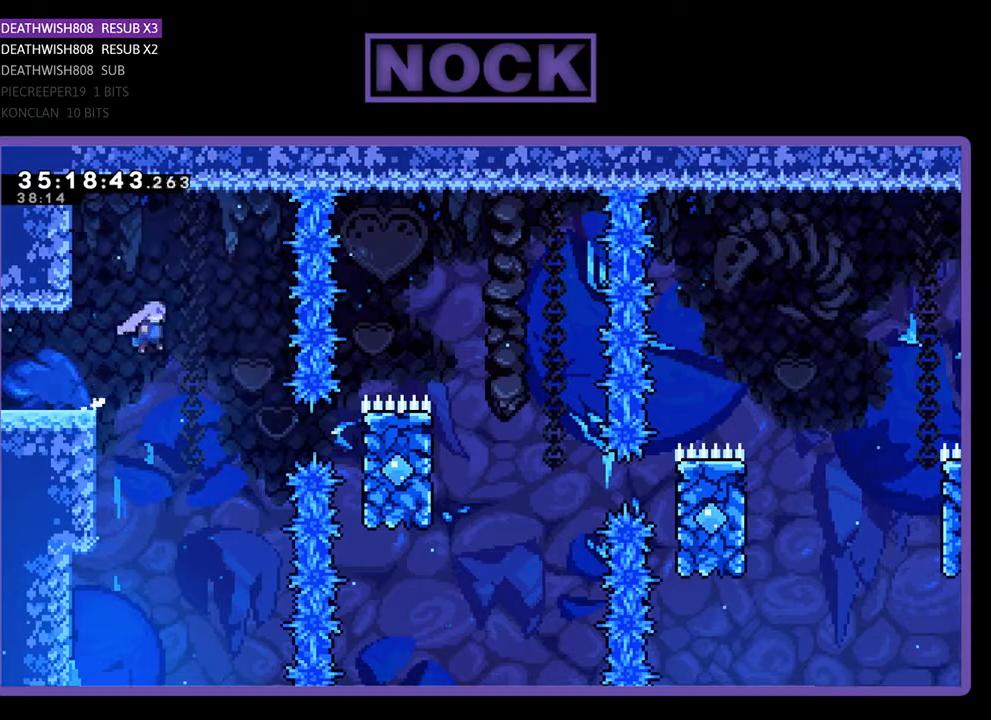
{"buttons": ["R2", "DPAD_RIGHT"], "events": [[67, "CROSS", "up"]]}
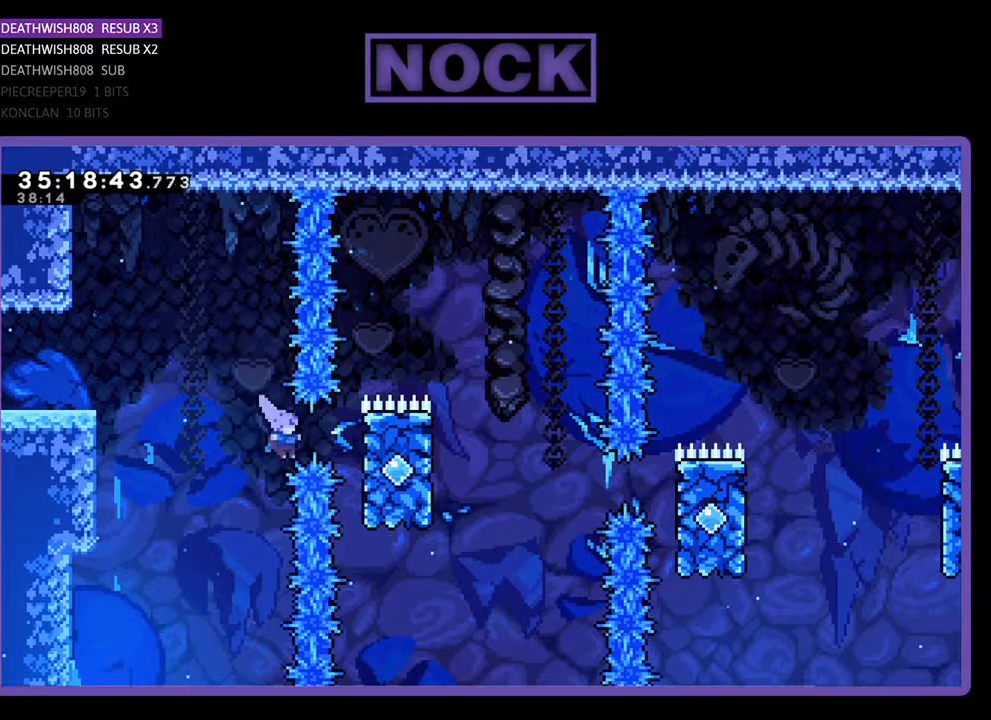
{"buttons": ["R2", "DPAD_UP", "DPAD_RIGHT"], "events": [[33, "CIRCLE", "down"], [267, "CIRCLE", "up"], [333, "DPAD_UP", "down"]]}
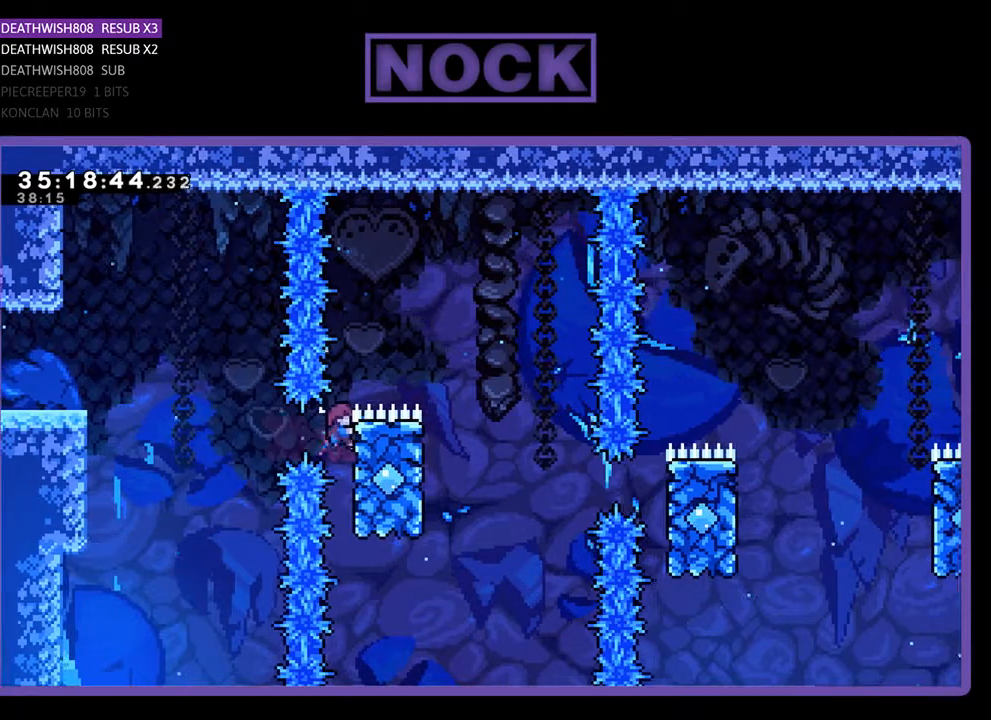
{"buttons": ["R2", "DPAD_RIGHT"], "events": [[167, "CROSS", "down"], [200, "DPAD_UP", "up"], [400, "CROSS", "up"]]}
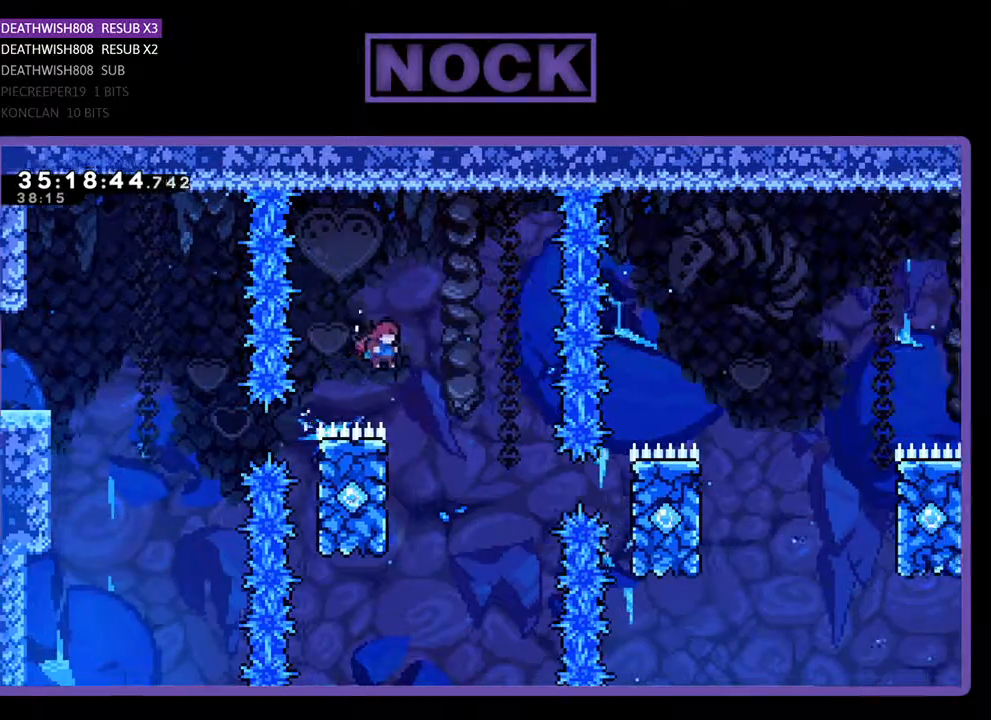
{"buttons": ["CROSS", "R2", "DPAD_RIGHT"], "events": [[67, "DPAD_RIGHT", "up"], [133, "DPAD_LEFT", "down"], [300, "DPAD_UP", "down"], [367, "DPAD_LEFT", "up"], [400, "DPAD_UP", "up"], [500, "CROSS", "down"], [500, "DPAD_RIGHT", "down"]]}
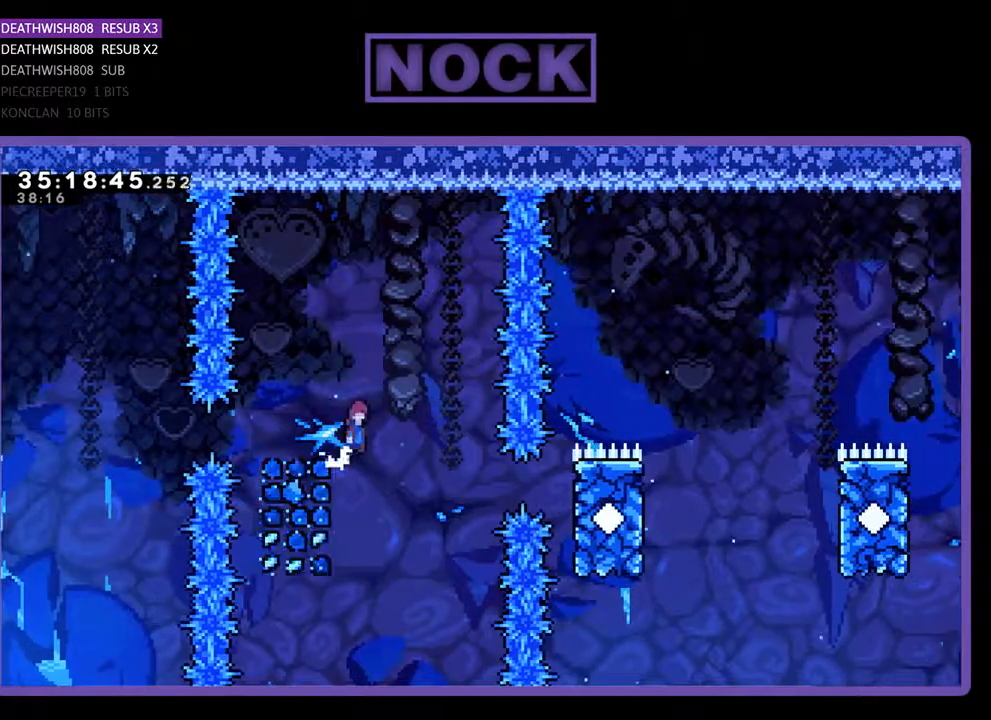
{"buttons": ["CIRCLE", "R2", "DPAD_RIGHT"], "events": [[100, "CROSS", "up"], [267, "DPAD_RIGHT", "up"], [367, "DPAD_RIGHT", "down"], [467, "CIRCLE", "down"]]}
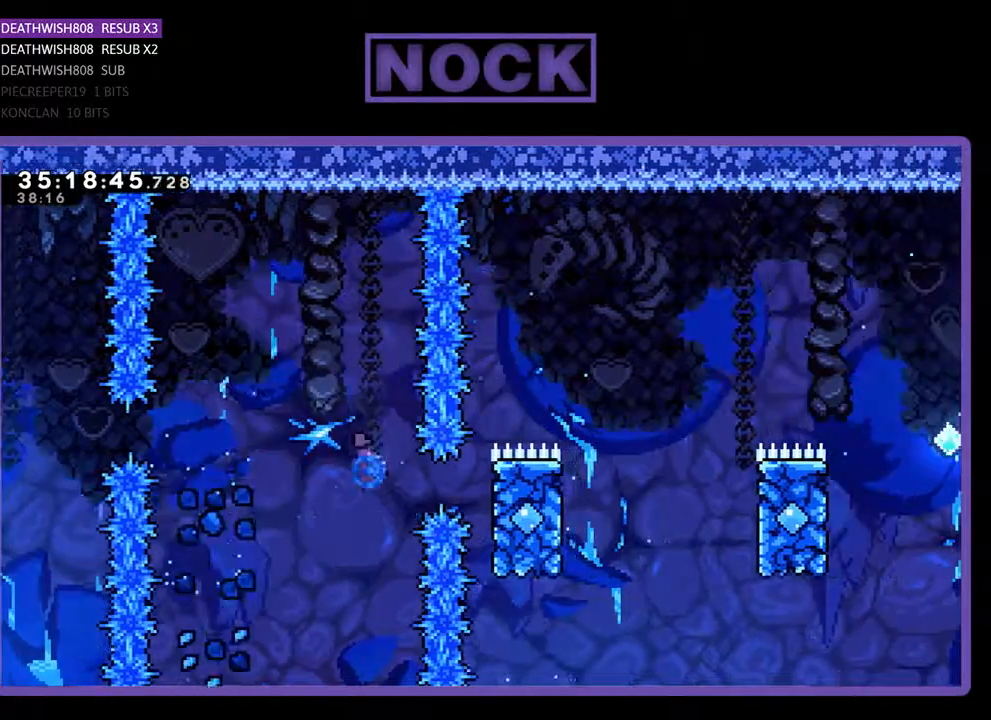
{"buttons": ["CROSS", "R2", "DPAD_UP", "DPAD_RIGHT"], "events": [[200, "CIRCLE", "up"], [233, "DPAD_UP", "down"], [500, "CROSS", "down"]]}
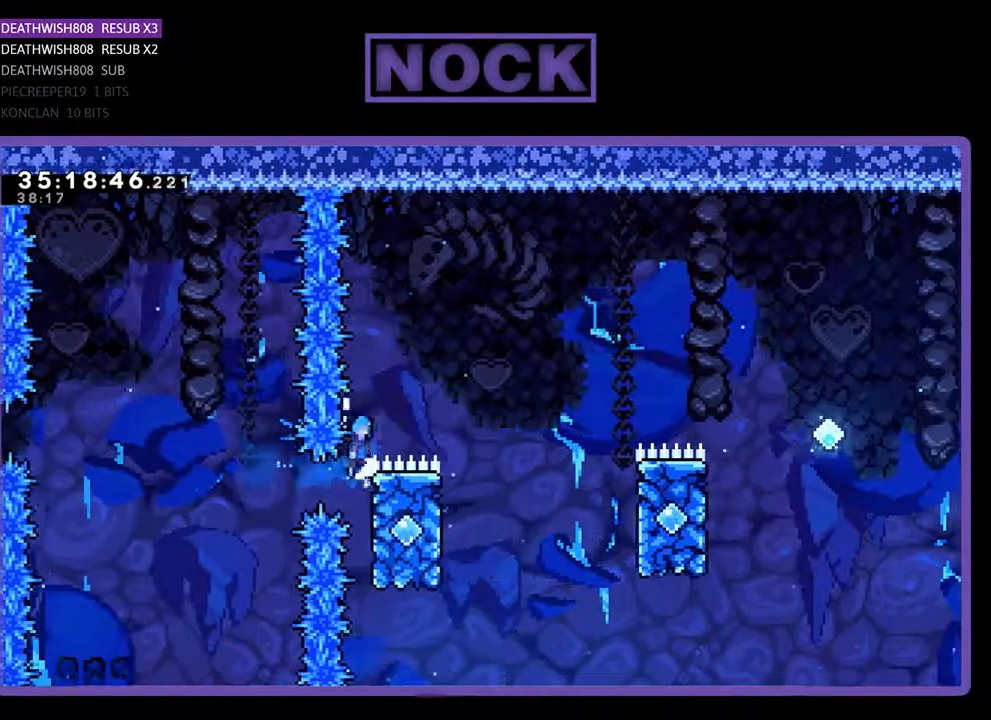
{"buttons": ["R2", "DPAD_UP", "DPAD_LEFT"], "events": [[67, "DPAD_UP", "up"], [200, "CROSS", "up"], [367, "DPAD_RIGHT", "up"], [367, "DPAD_UP", "down"], [433, "DPAD_LEFT", "down"]]}
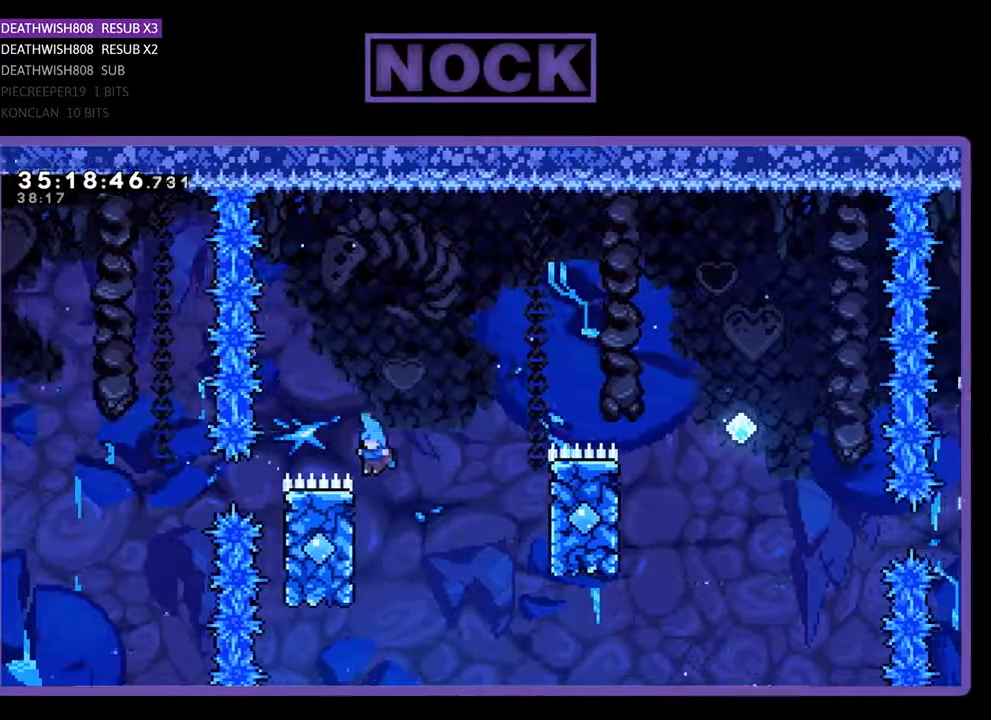
{"buttons": ["CROSS", "R2", "DPAD_UP", "DPAD_RIGHT"], "events": [[233, "DPAD_LEFT", "up"], [267, "DPAD_RIGHT", "down"], [300, "CROSS", "down"]]}
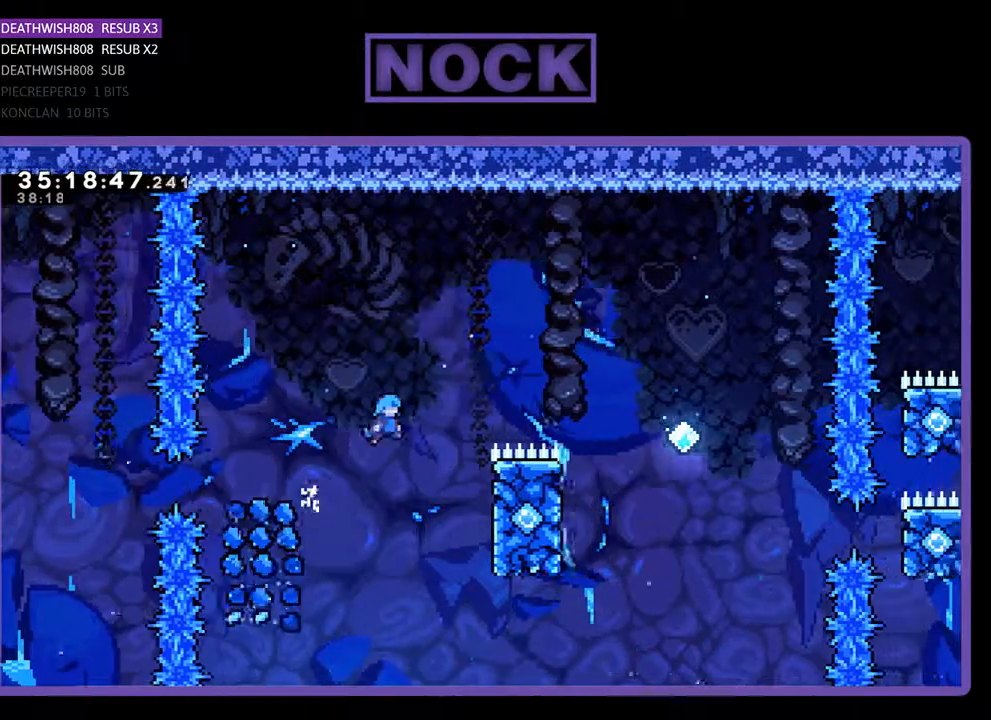
{"buttons": ["R2", "DPAD_UP", "DPAD_RIGHT"], "events": [[100, "DPAD_UP", "up"], [233, "DPAD_UP", "down"], [467, "CROSS", "up"]]}
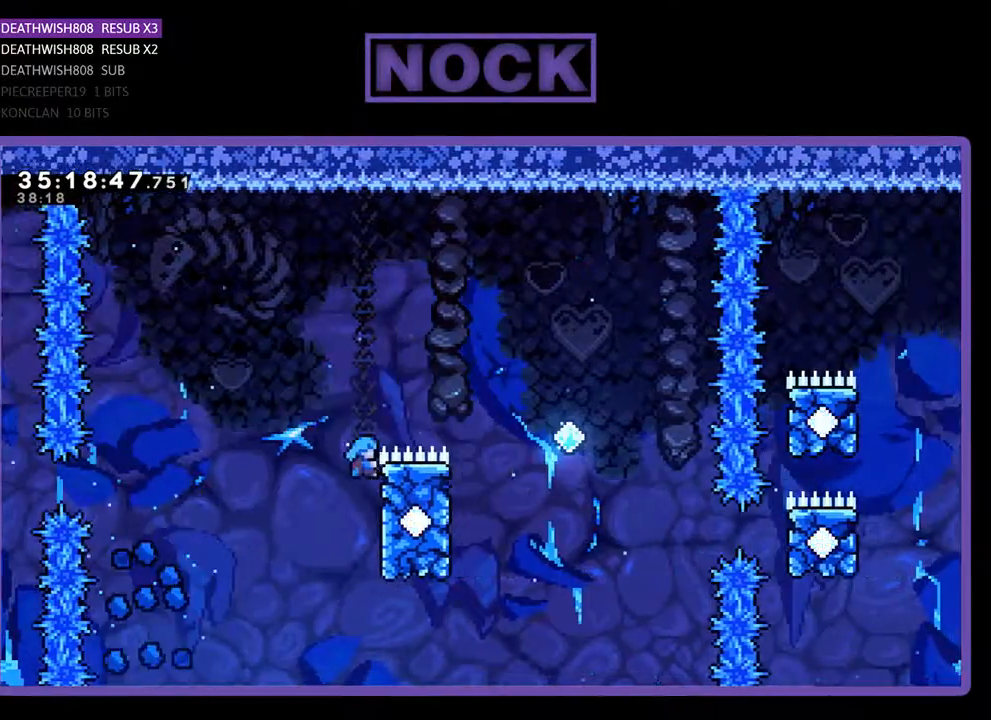
{"buttons": ["R2", "DPAD_UP", "DPAD_LEFT"], "events": [[67, "CROSS", "down"], [333, "DPAD_UP", "up"], [400, "CROSS", "up"], [467, "DPAD_RIGHT", "up"], [467, "DPAD_UP", "down"], [500, "DPAD_LEFT", "down"]]}
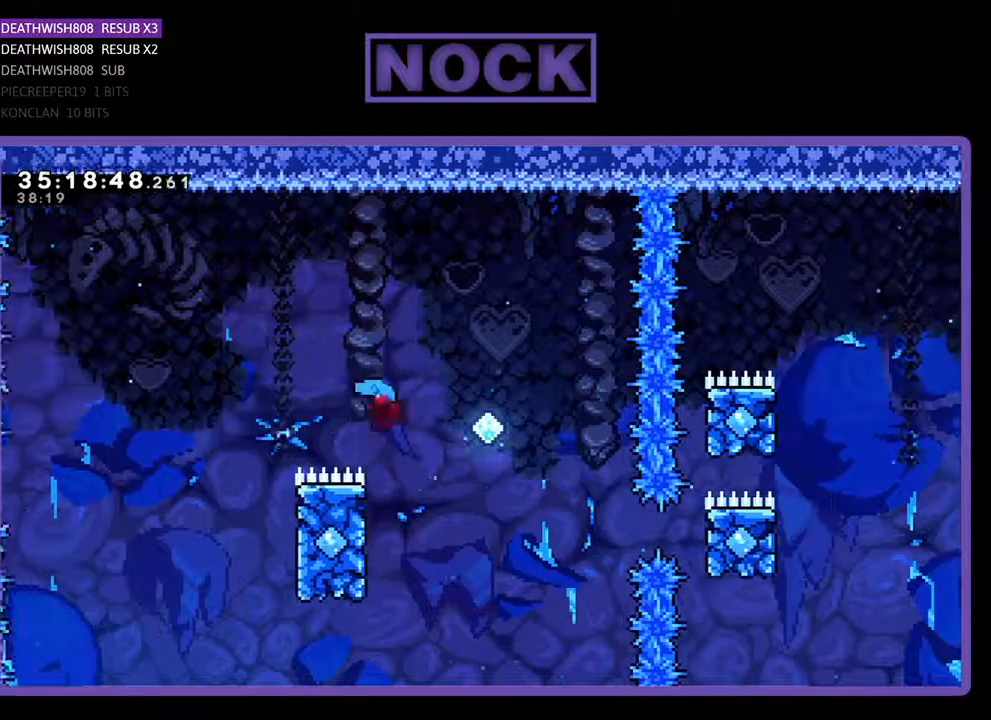
{"buttons": ["CROSS", "R2", "DPAD_UP", "DPAD_RIGHT"], "events": [[33, "DPAD_UP", "up"], [133, "DPAD_UP", "down"], [267, "CROSS", "down"], [367, "DPAD_LEFT", "up"], [400, "DPAD_RIGHT", "down"]]}
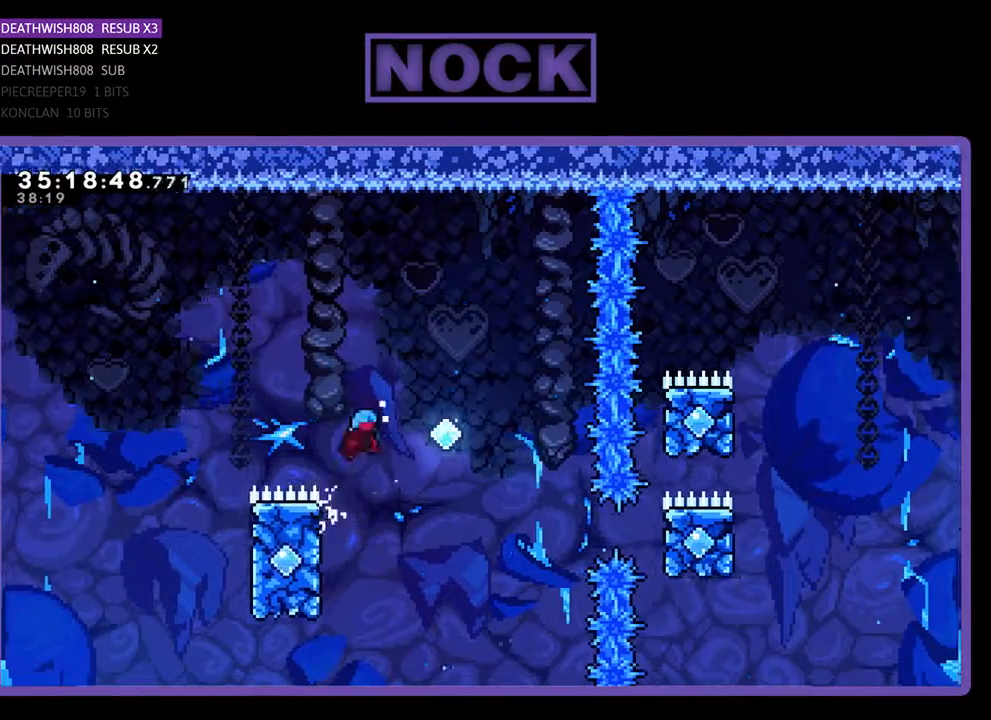
{"buttons": ["CIRCLE", "R2", "DPAD_UP", "DPAD_RIGHT"], "events": [[367, "CROSS", "up"], [500, "CIRCLE", "down"]]}
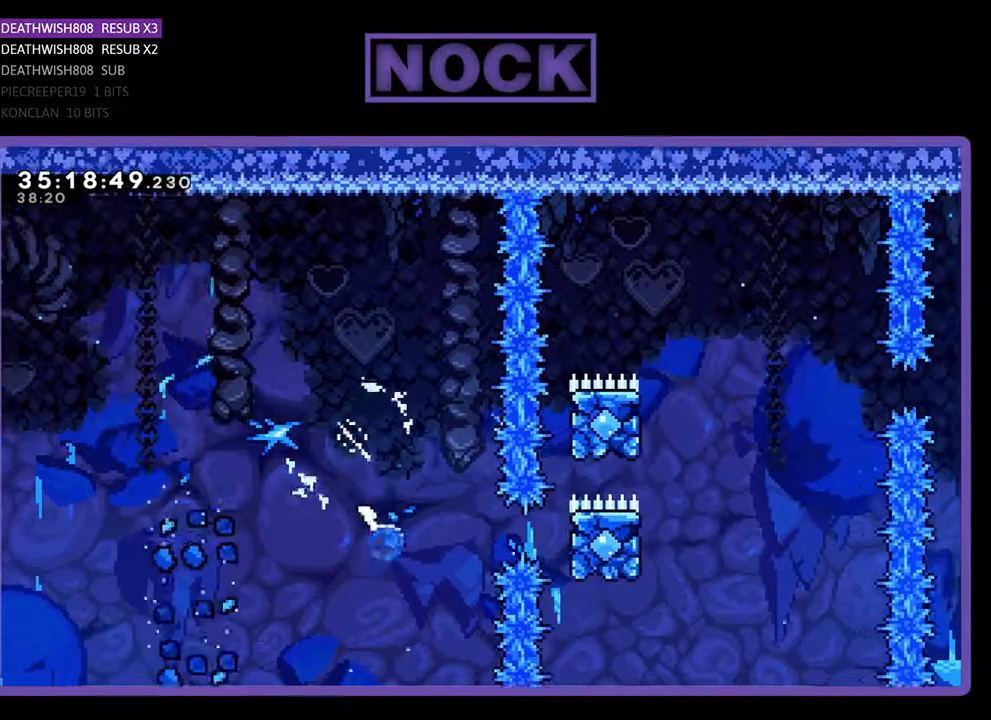
{"buttons": ["R2", "DPAD_UP", "DPAD_RIGHT"], "events": [[233, "CIRCLE", "up"]]}
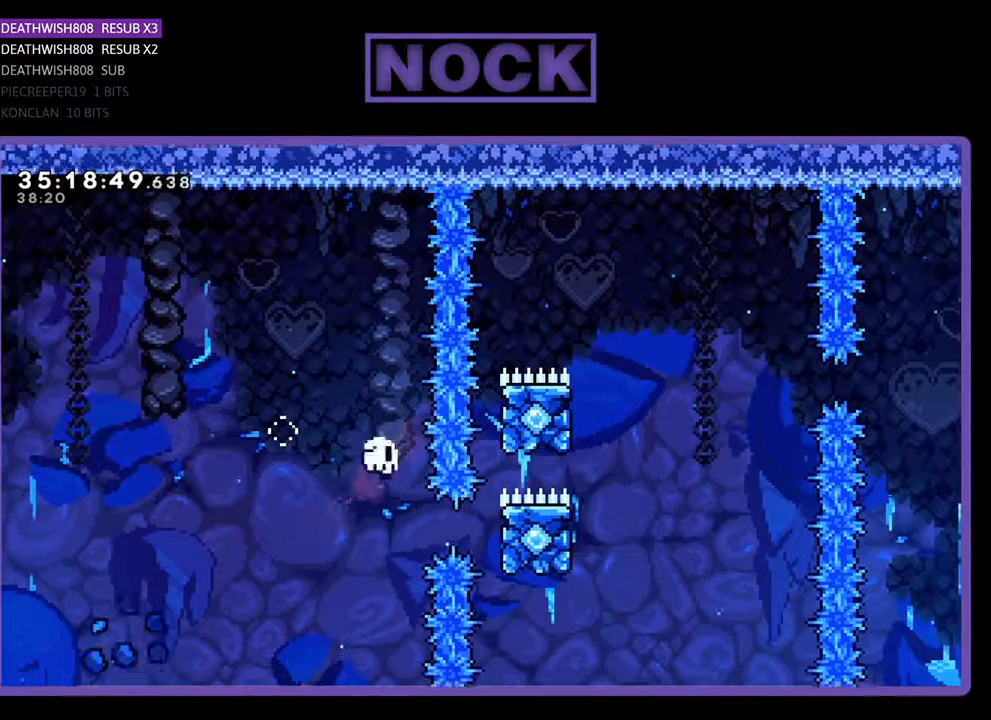
{"buttons": [], "events": [[67, "DPAD_UP", "up"], [167, "DPAD_RIGHT", "up"], [167, "R2", "up"]]}
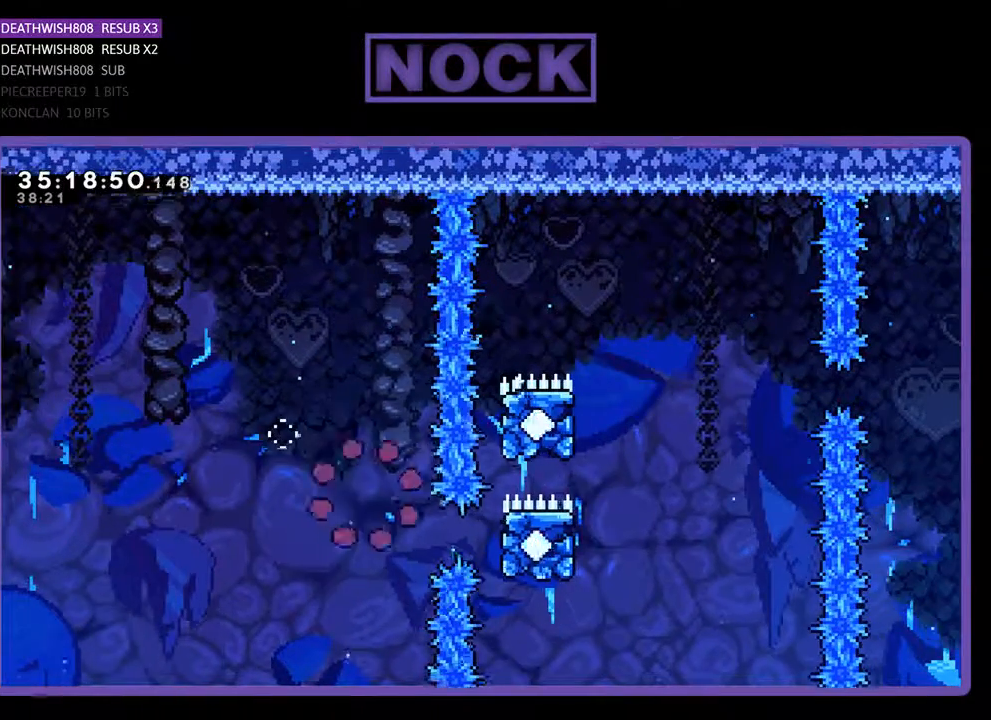
{"buttons": [], "events": []}
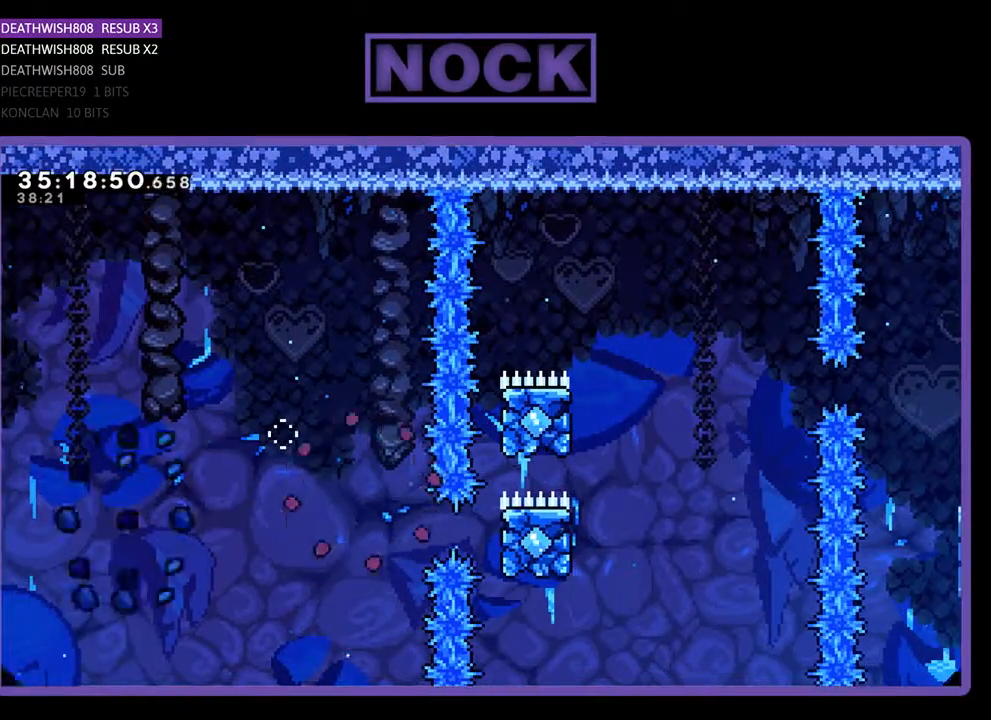
{"buttons": [], "events": []}